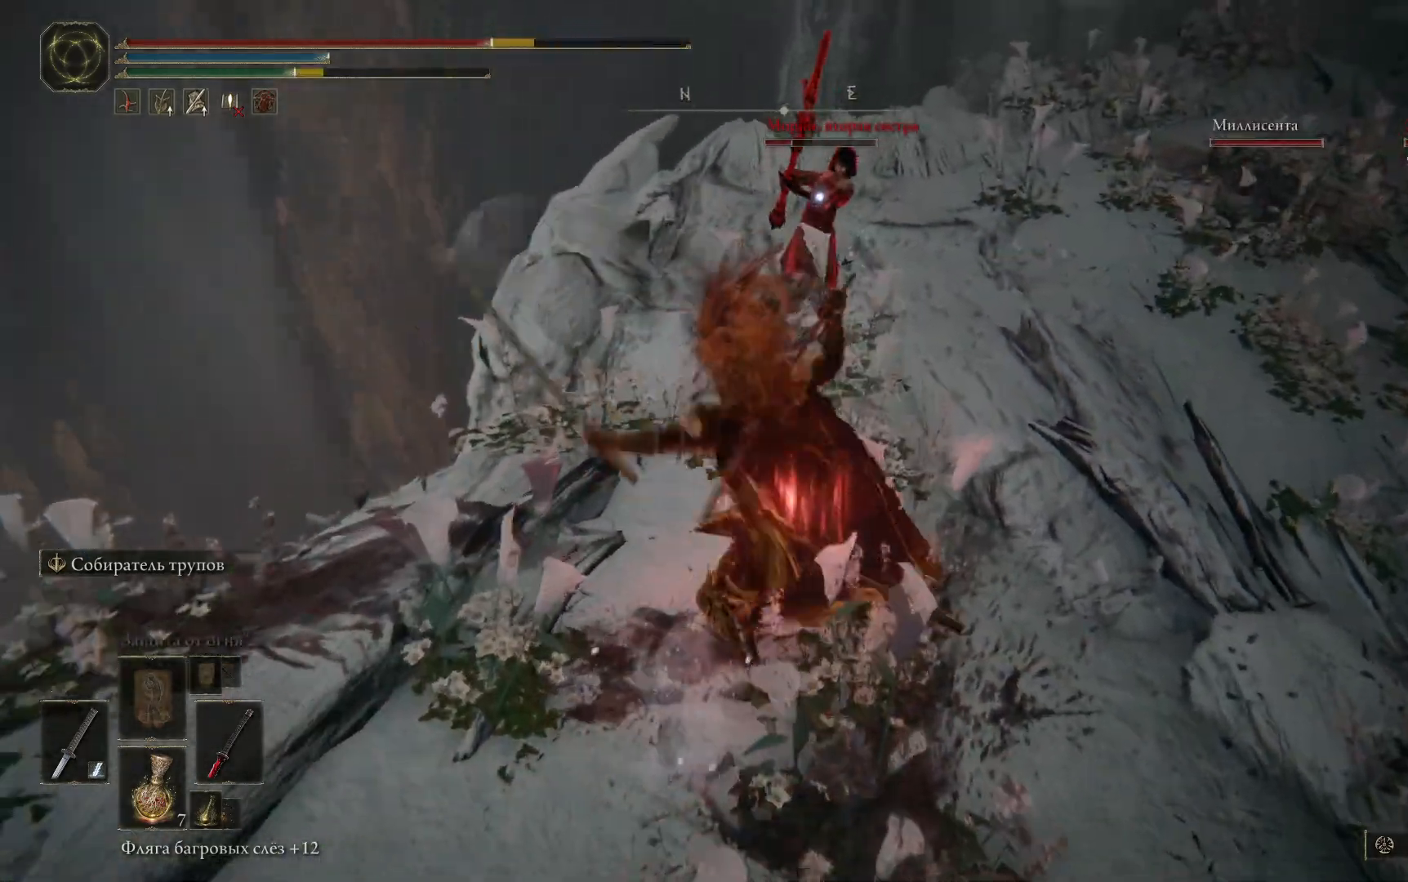
Gameplay with a controller (Xbox layout); each line is a JSON object with the inputs held at the frame after it. "events" lists button and stick changes between this image and that frame as [ms after this image, input, new state], when the widget could be followed in between.
{"buttons": [], "left_stick": "up", "right_stick": "center", "events": [[333, "left_stick", "center"], [400, "left_stick", "up"]]}
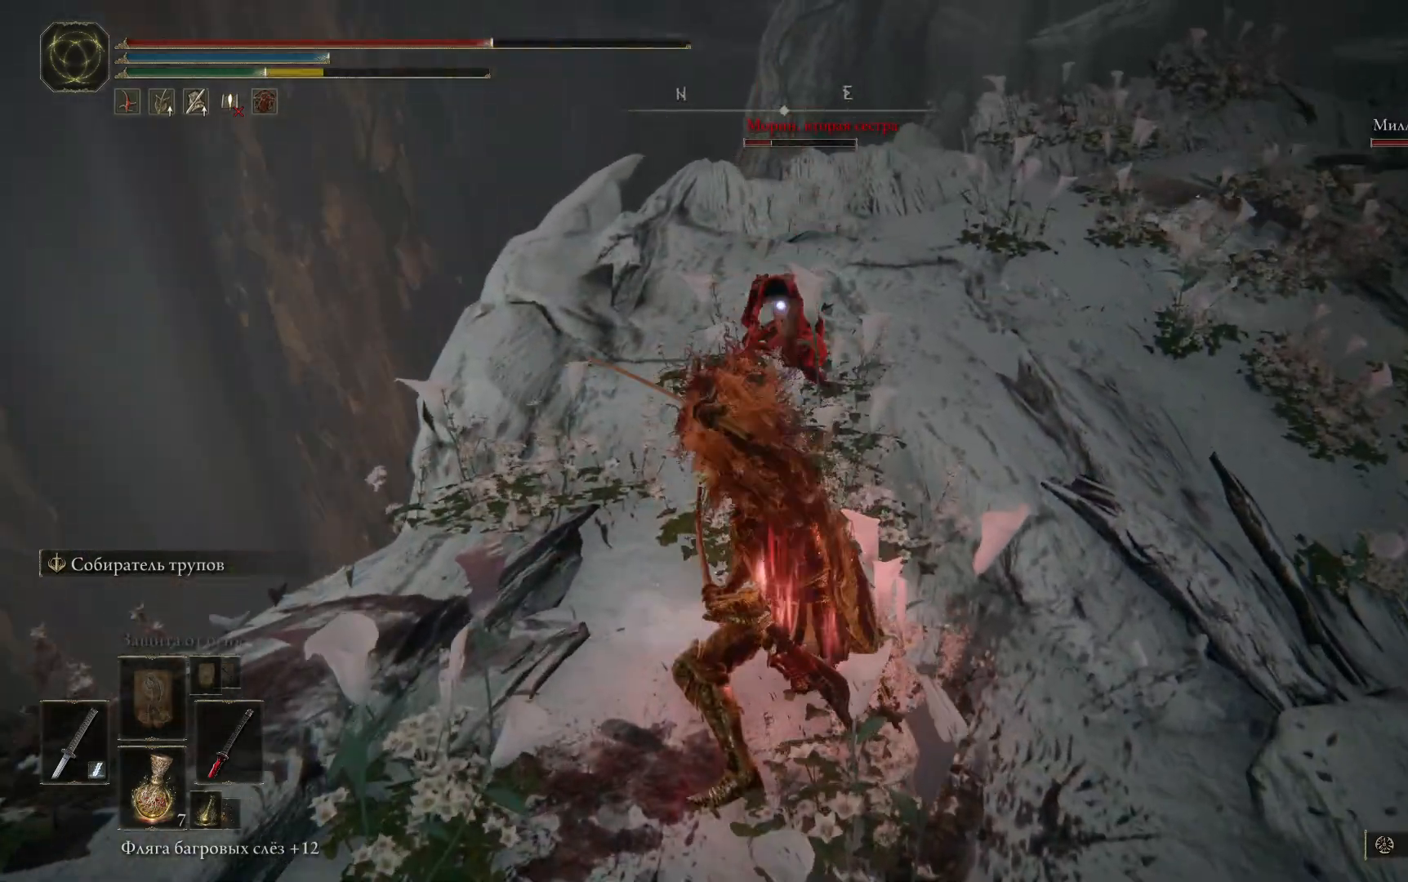
{"buttons": [], "left_stick": "up", "right_stick": "center", "events": [[100, "L1", "down"], [200, "L1", "up"], [284, "L1", "down"], [351, "L1", "up"], [434, "L1", "down"], [501, "L1", "up"]]}
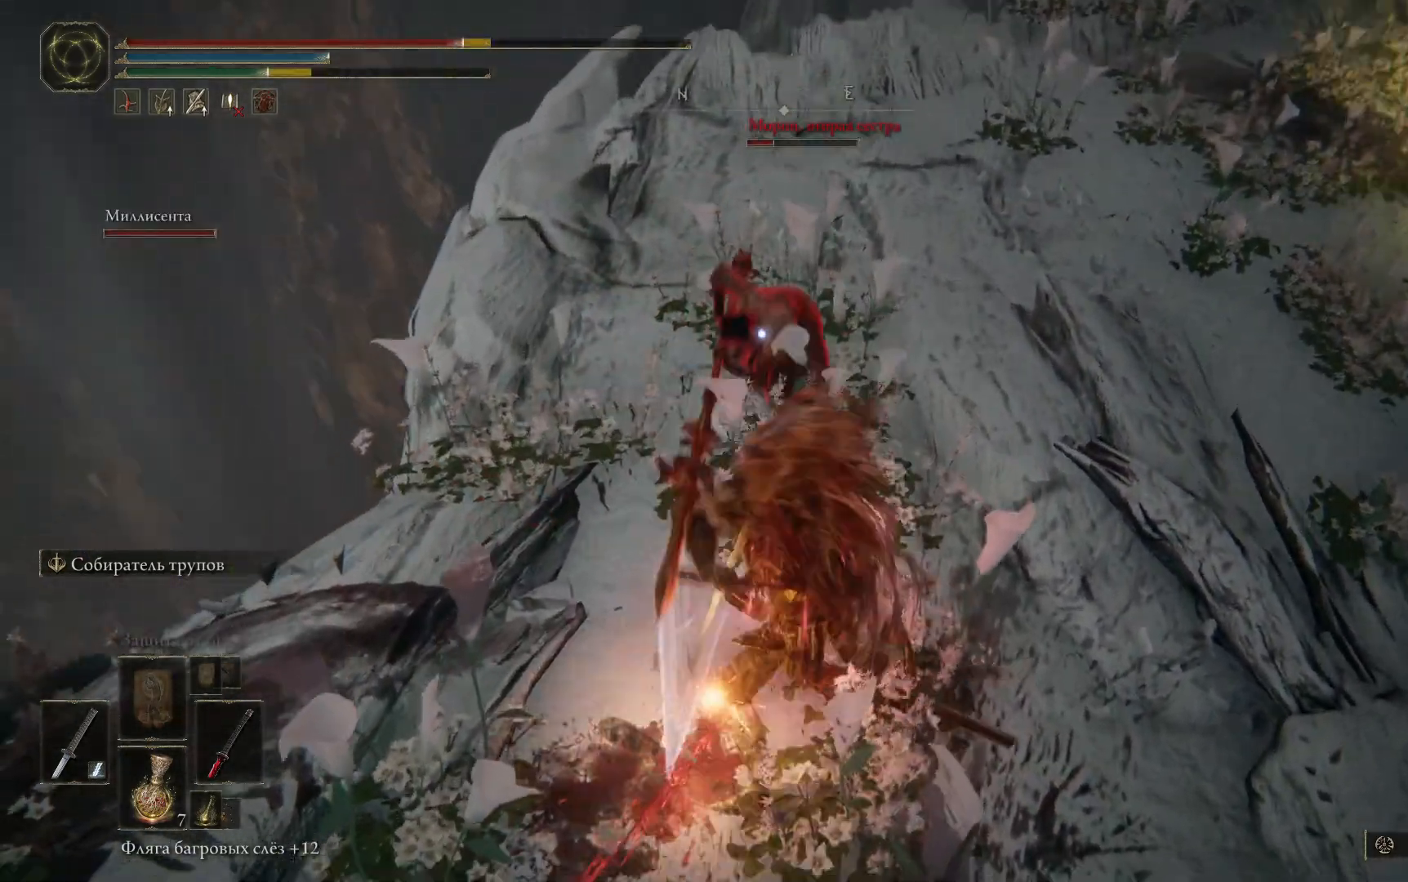
{"buttons": ["L1"], "left_stick": "up", "right_stick": "center", "events": [[50, "L1", "down"], [117, "L1", "up"], [183, "L1", "down"], [267, "L1", "up"], [333, "L1", "down"], [400, "L1", "up"], [500, "L1", "down"]]}
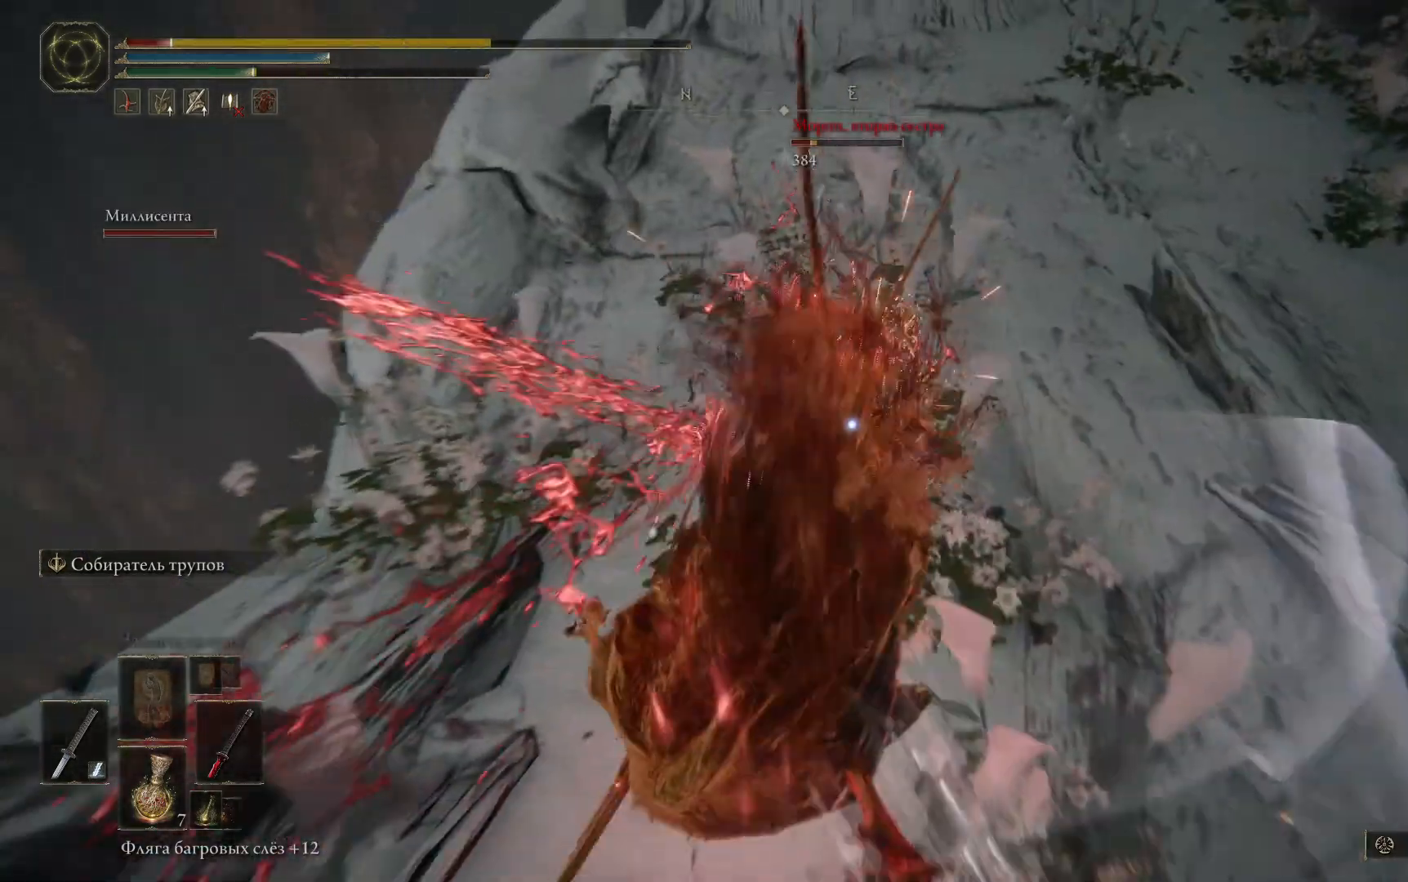
{"buttons": [], "left_stick": "down-right", "right_stick": "center", "events": [[50, "L1", "up"], [117, "L1", "down"], [200, "L1", "up"], [267, "L1", "down"], [334, "L1", "up"], [501, "left_stick", "down-right"]]}
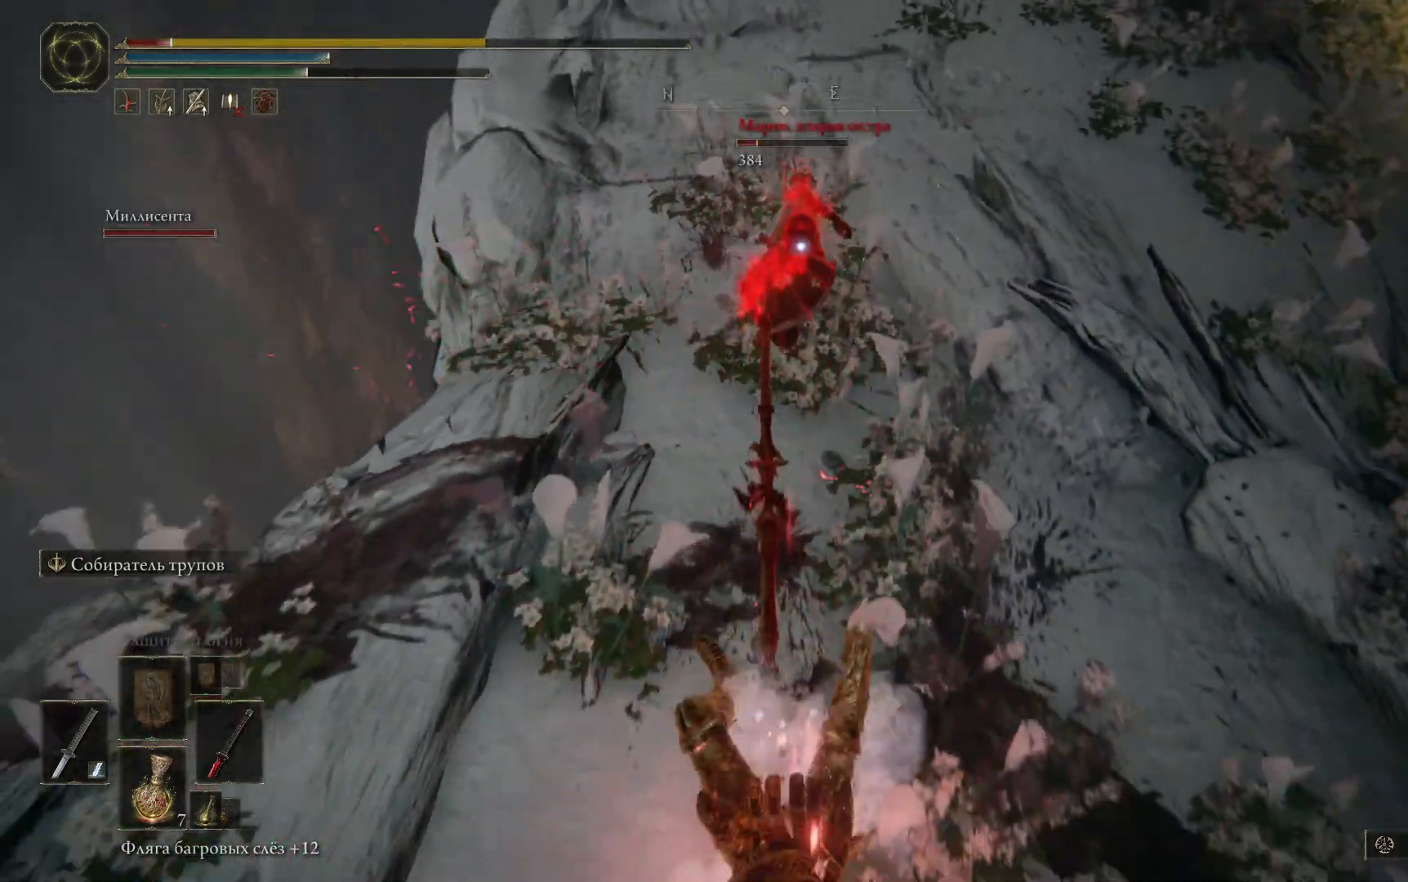
{"buttons": ["B"], "left_stick": "down", "right_stick": "center", "events": [[33, "B", "down"], [33, "left_stick", "down"], [117, "B", "up"], [217, "B", "down"], [300, "B", "up"], [350, "B", "down"], [417, "B", "up"], [484, "B", "down"]]}
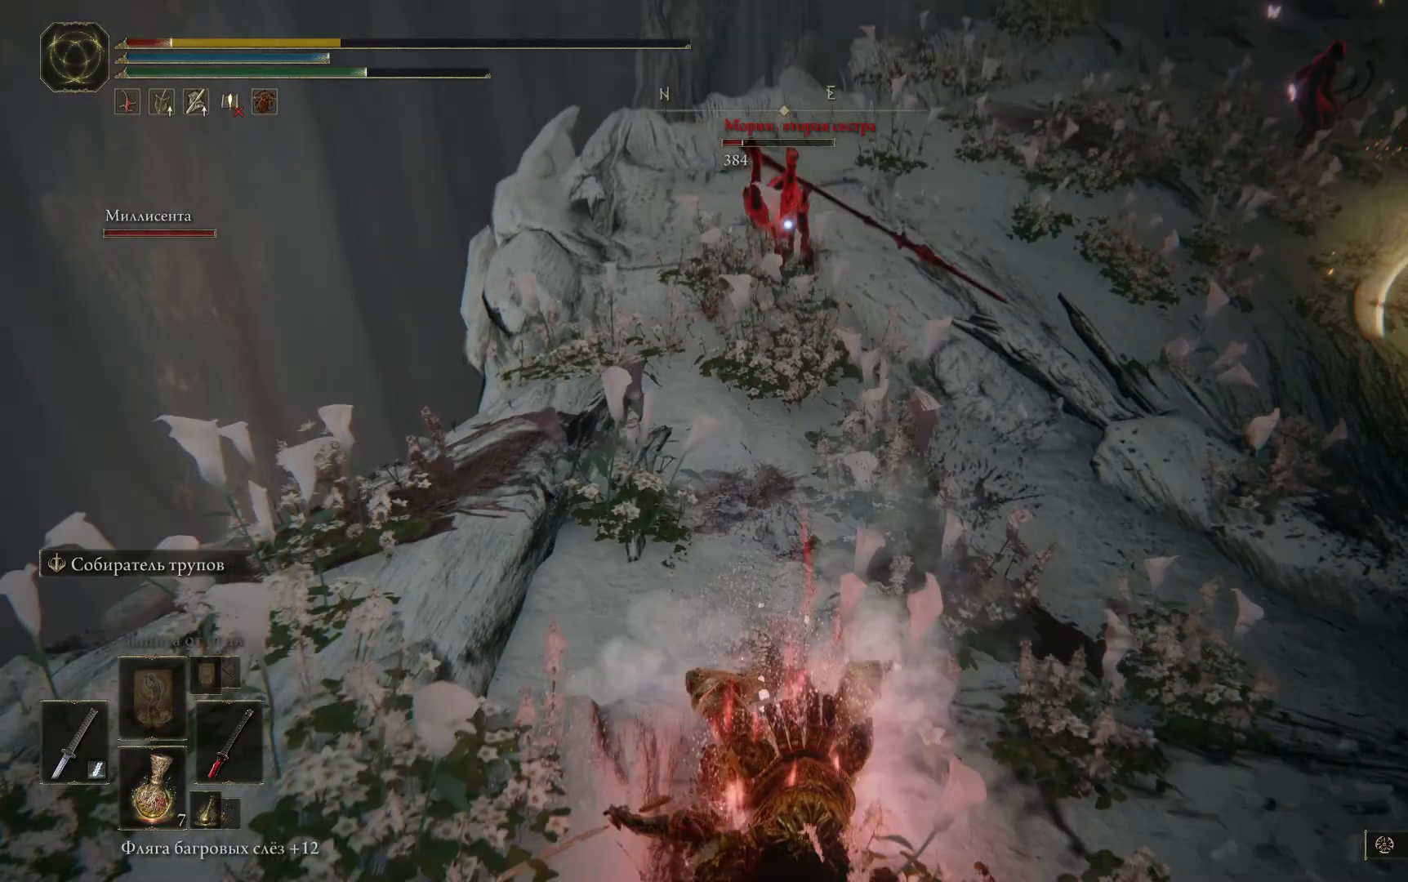
{"buttons": [], "left_stick": "down-right", "right_stick": "center", "events": [[50, "B", "up"], [117, "B", "down"], [167, "left_stick", "down-right"], [200, "B", "up"], [267, "B", "down"], [334, "B", "up"], [401, "B", "down"], [467, "B", "up"]]}
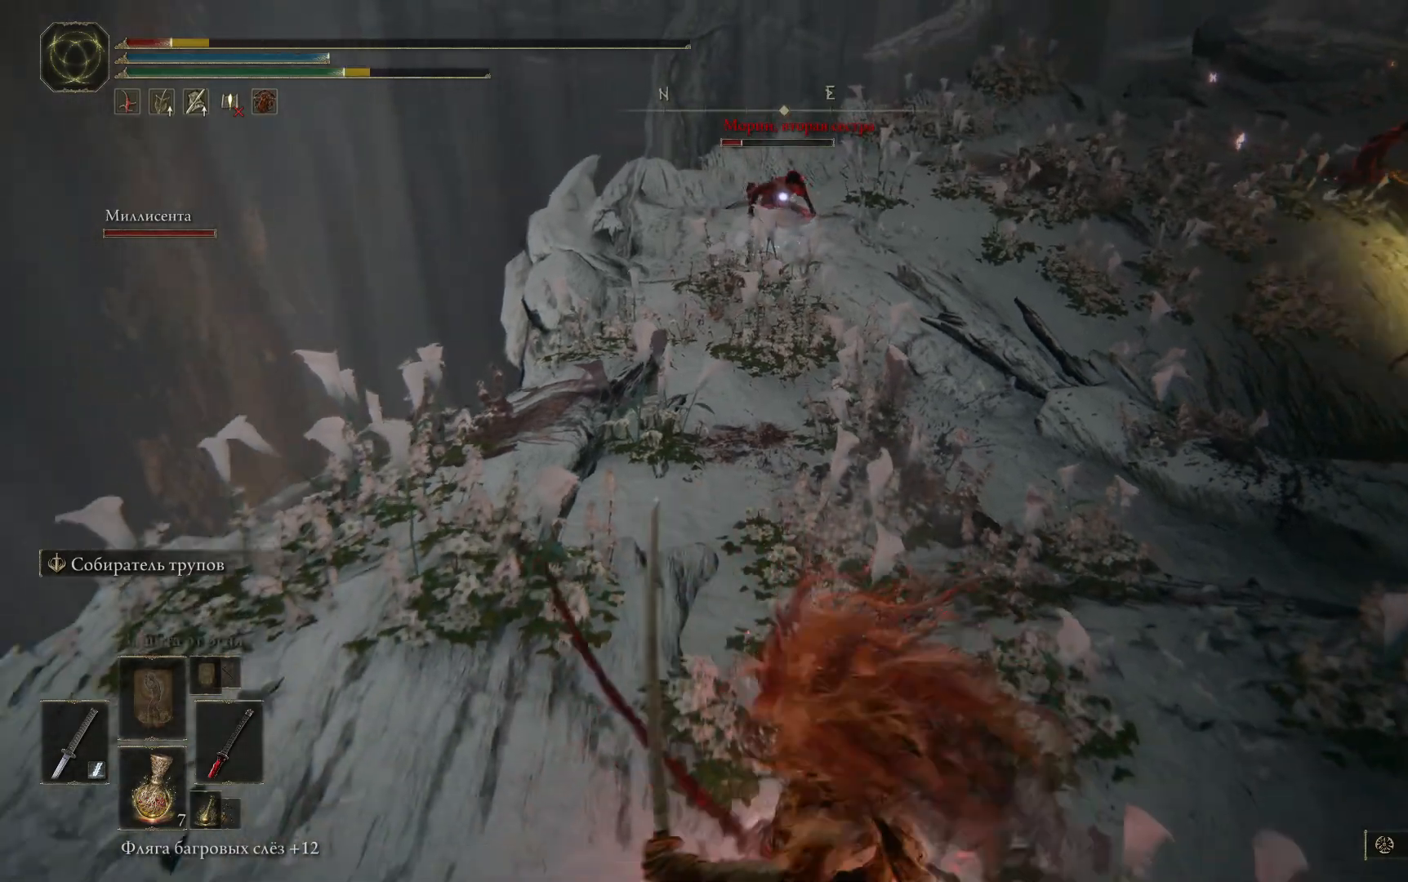
{"buttons": ["X"], "left_stick": "right", "right_stick": "center", "events": [[100, "left_stick", "right"], [133, "X", "down"], [217, "X", "up"], [317, "X", "down"], [383, "X", "up"], [467, "X", "down"]]}
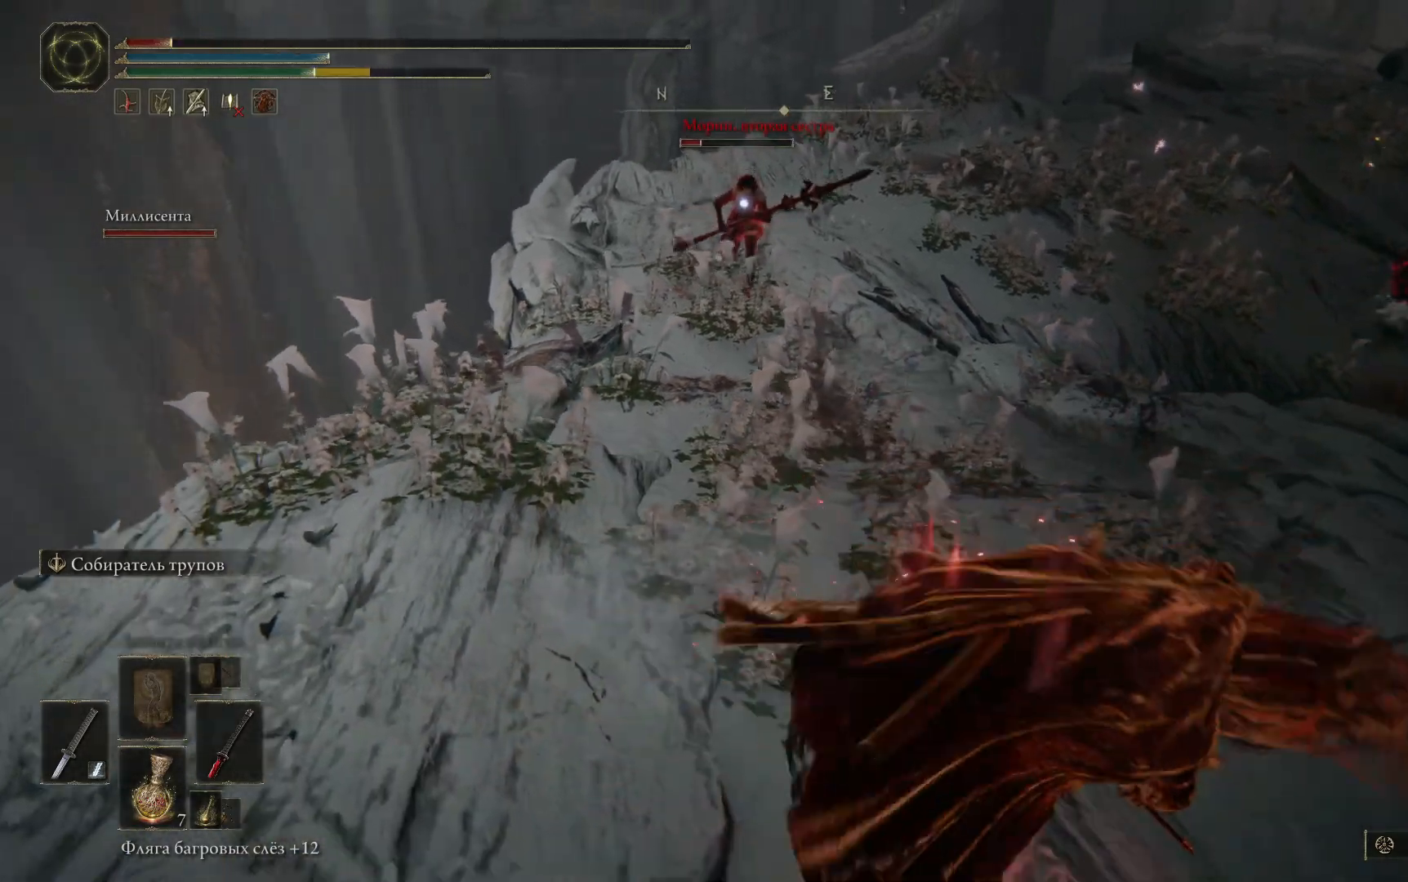
{"buttons": ["X"], "left_stick": "down", "right_stick": "center", "events": [[34, "X", "up"], [134, "X", "down"], [234, "X", "up"], [267, "left_stick", "down-right"], [284, "X", "down"], [367, "X", "up"], [434, "left_stick", "down"], [451, "X", "down"]]}
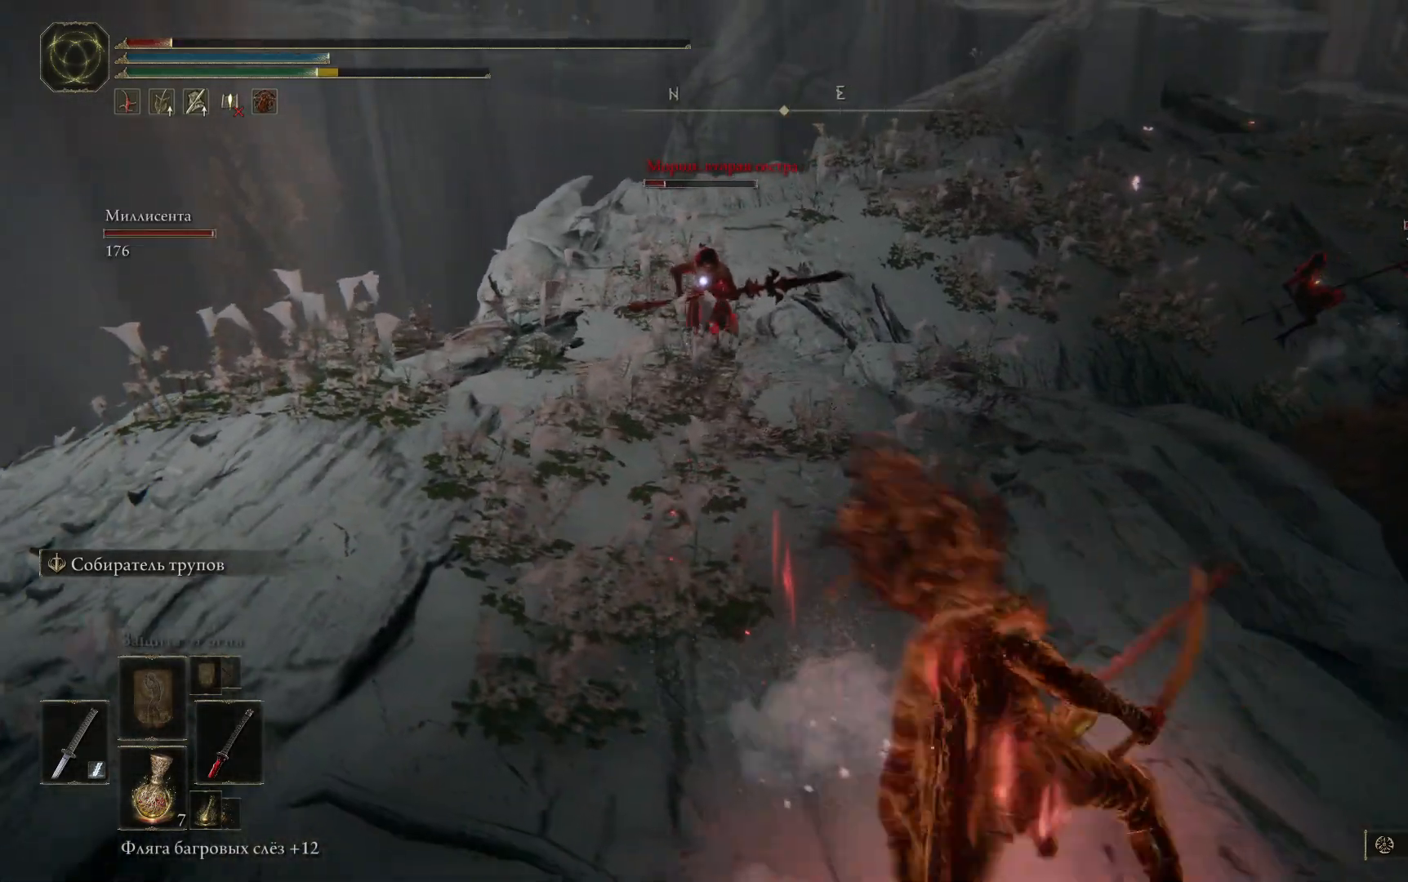
{"buttons": ["X"], "left_stick": "down", "right_stick": "center", "events": [[50, "X", "up"], [117, "X", "down"], [200, "X", "up"], [267, "X", "down"], [350, "X", "up"], [417, "X", "down"]]}
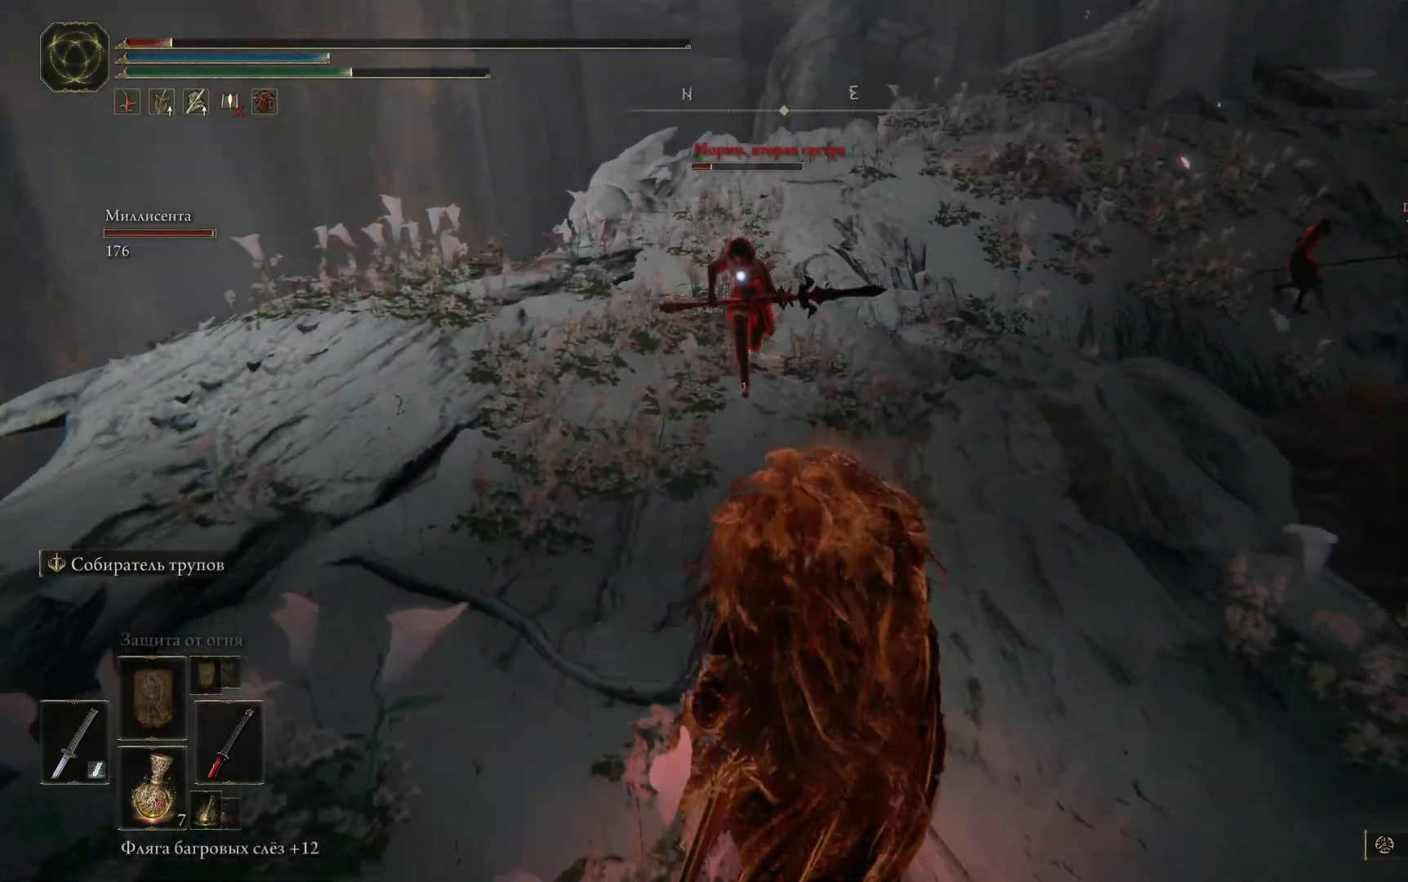
{"buttons": ["X"], "left_stick": "down", "right_stick": "center", "events": [[16, "X", "up"], [100, "X", "down"], [183, "X", "up"], [283, "X", "down"], [367, "X", "up"], [500, "X", "down"]]}
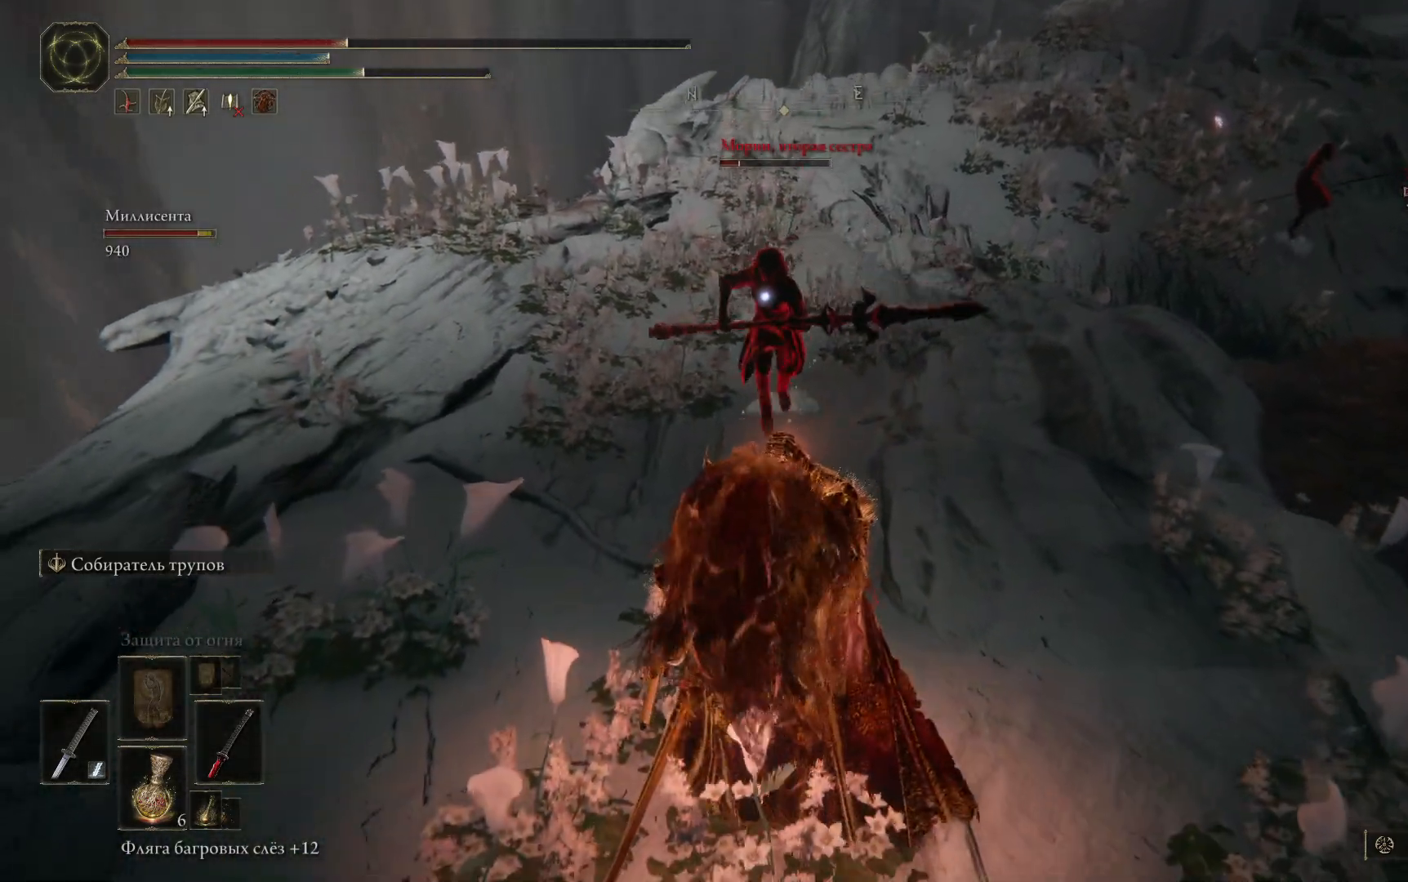
{"buttons": [], "left_stick": "down", "right_stick": "center", "events": [[83, "X", "up"], [184, "X", "down"], [267, "X", "up"]]}
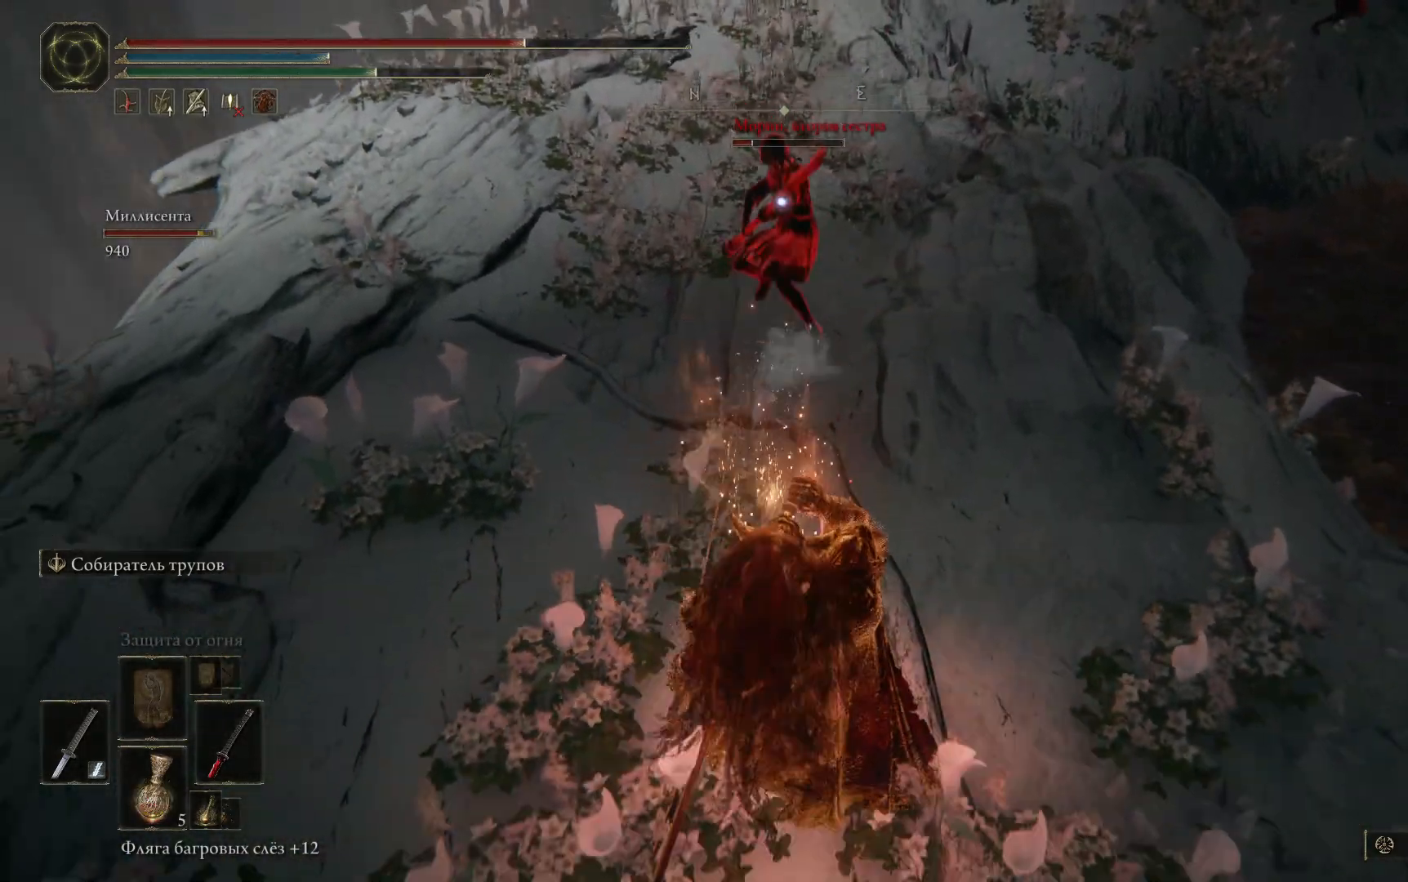
{"buttons": ["B"], "left_stick": "down-right", "right_stick": "center", "events": [[150, "B", "down"], [250, "B", "up"], [300, "B", "down"], [383, "B", "up"], [450, "B", "down"], [467, "left_stick", "down-right"]]}
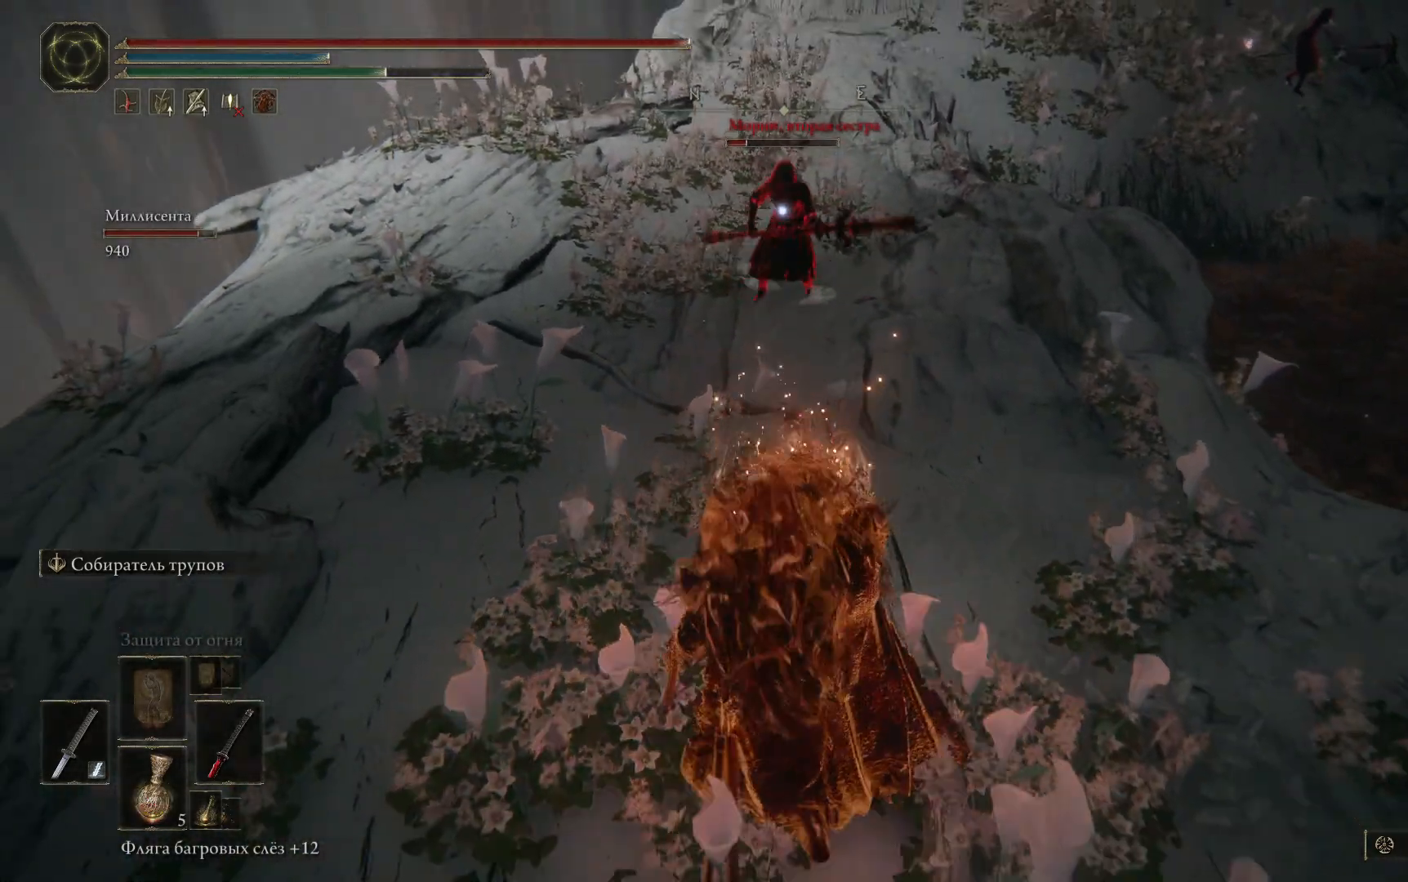
{"buttons": [], "left_stick": "down-right", "right_stick": "center", "events": [[17, "B", "up"], [100, "B", "down"], [184, "B", "up"], [250, "B", "down"], [300, "B", "up"]]}
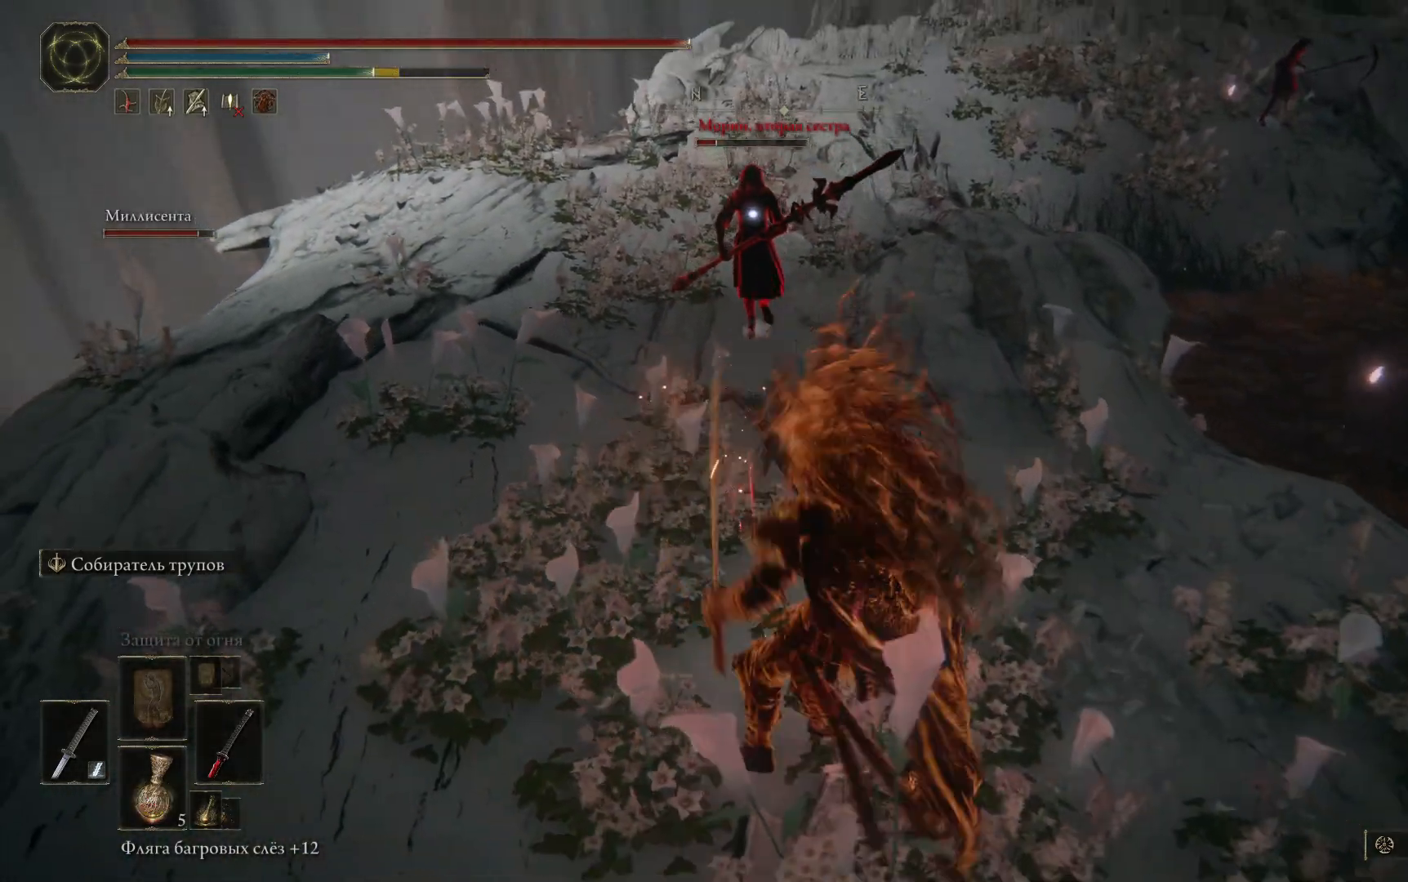
{"buttons": [], "left_stick": "down", "right_stick": "center", "events": [[150, "left_stick", "down"]]}
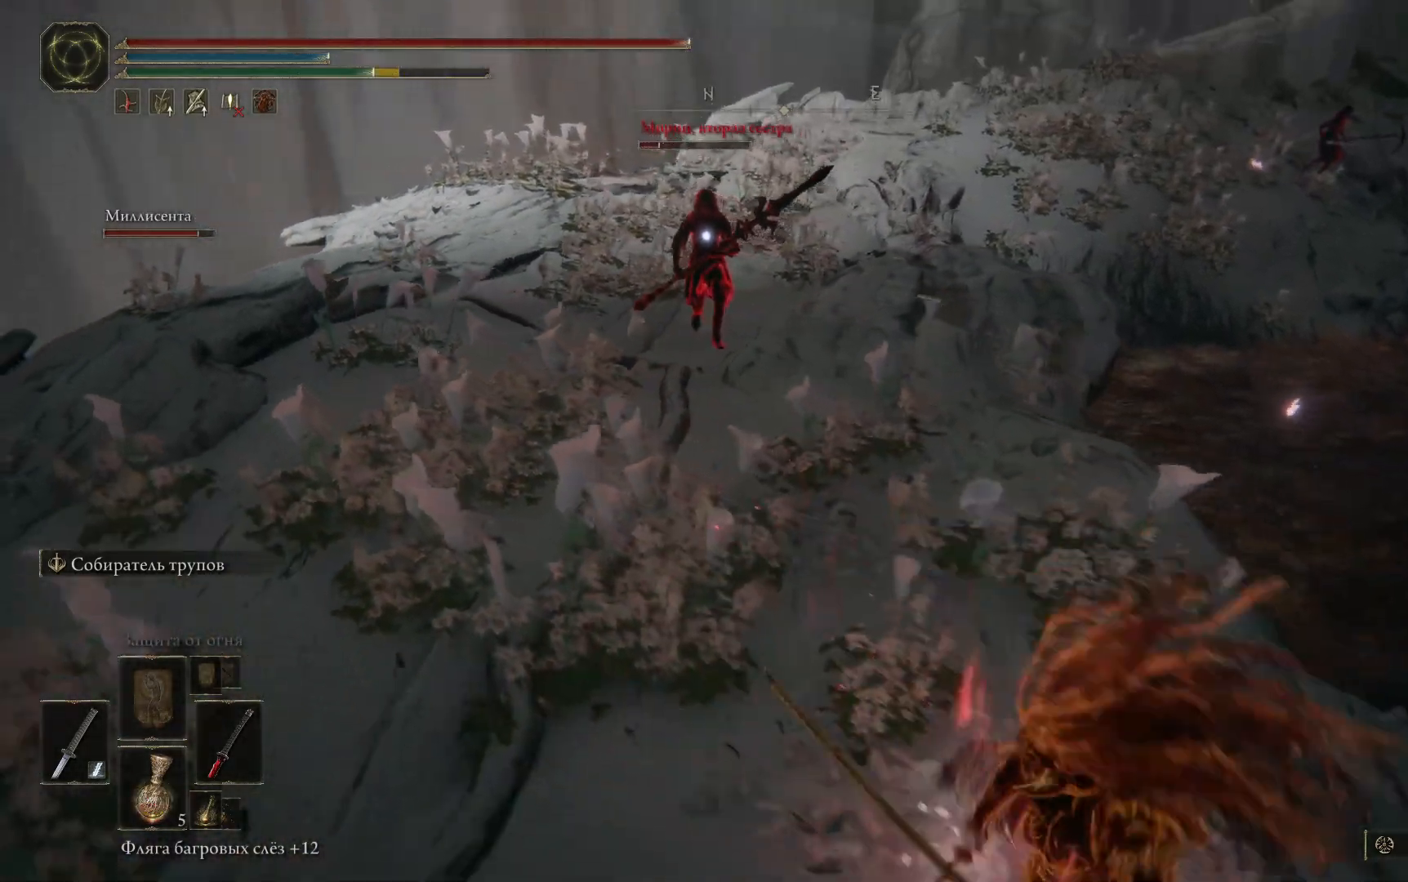
{"buttons": [], "left_stick": "up-left", "right_stick": "center", "events": [[17, "left_stick", "up-left"]]}
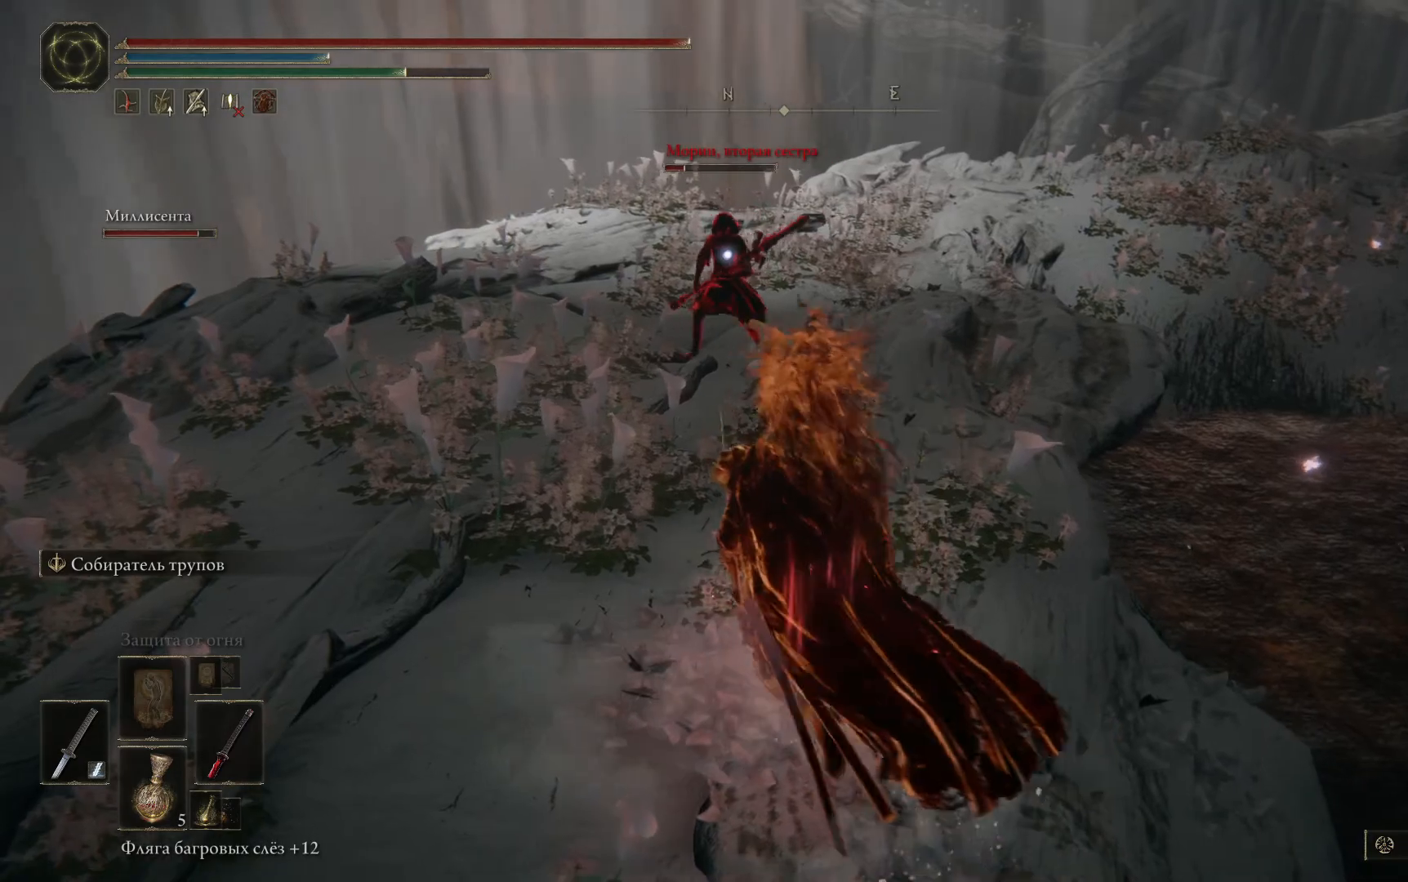
{"buttons": ["L1"], "left_stick": "up", "right_stick": "center", "events": [[450, "left_stick", "up"], [500, "L1", "down"]]}
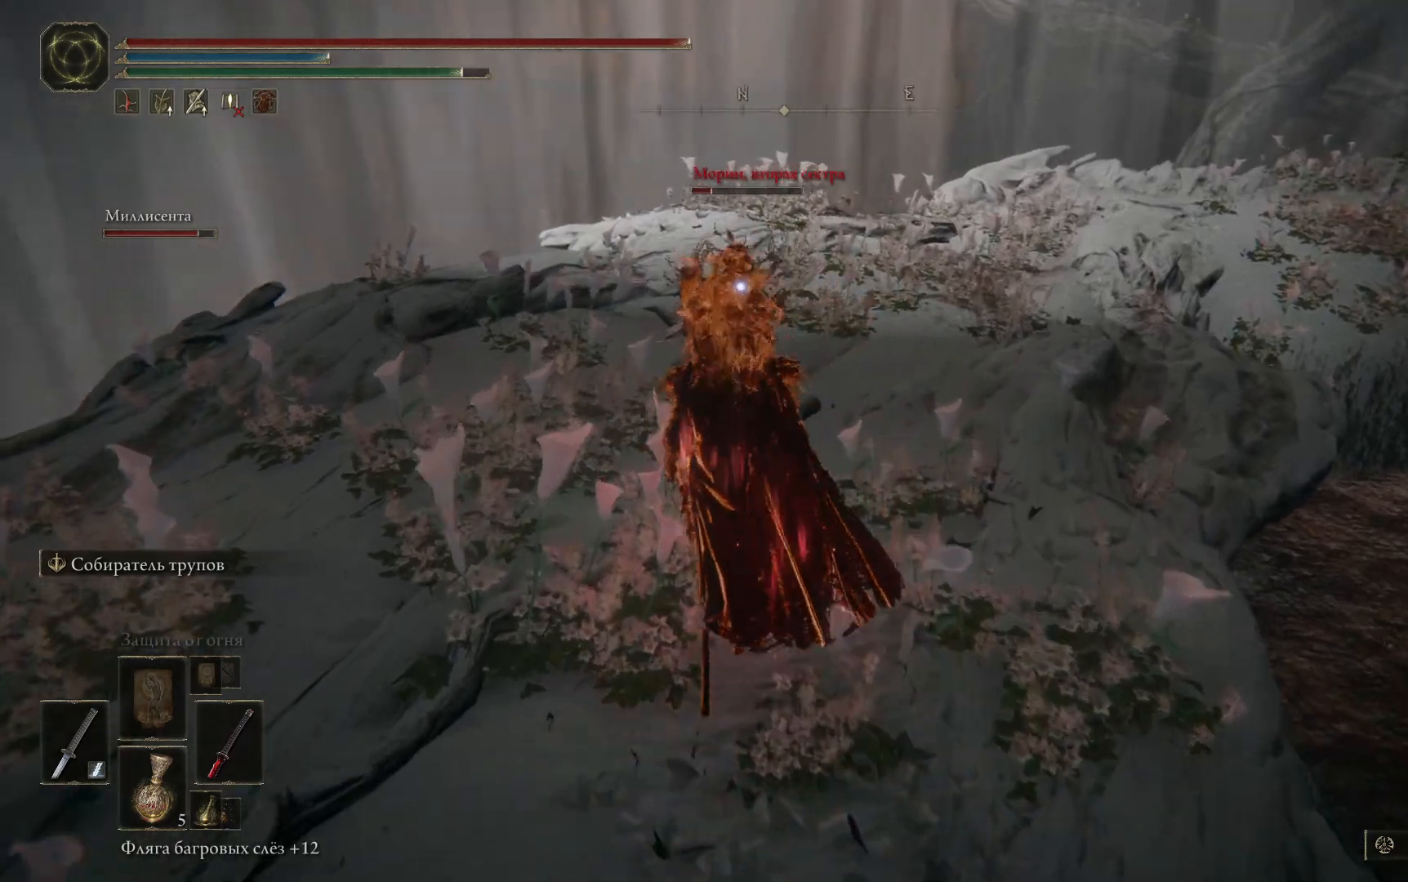
{"buttons": ["L1"], "left_stick": "up", "right_stick": "center", "events": [[117, "L1", "up"], [184, "L1", "down"], [267, "L1", "up"], [334, "L1", "down"], [400, "L1", "up"], [484, "L1", "down"]]}
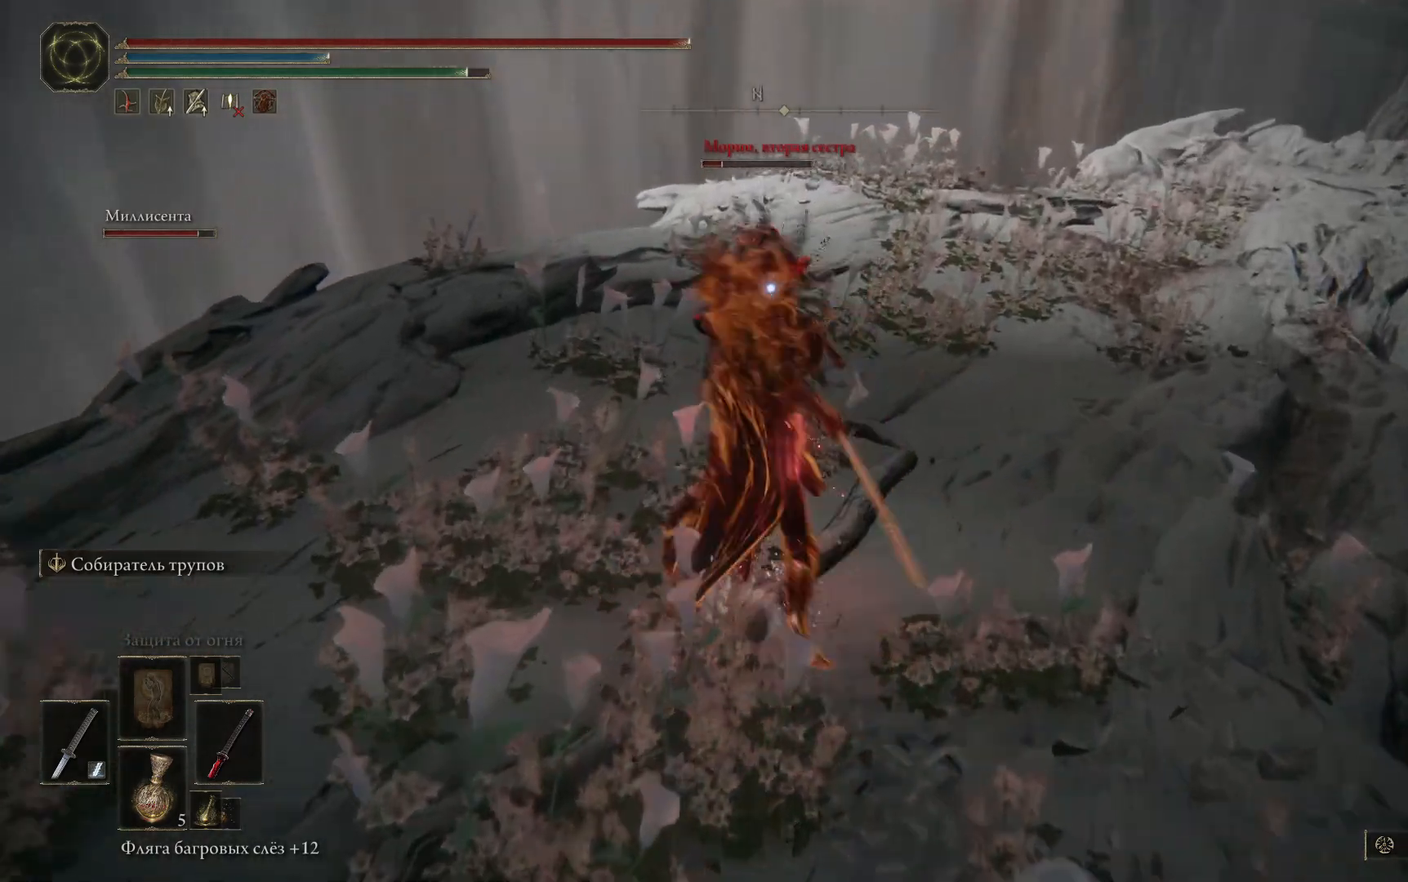
{"buttons": [], "left_stick": "up", "right_stick": "center", "events": [[66, "L1", "up"], [150, "L1", "down"], [233, "L1", "up"], [300, "L1", "down"], [350, "L1", "up"], [433, "L1", "down"], [500, "L1", "up"]]}
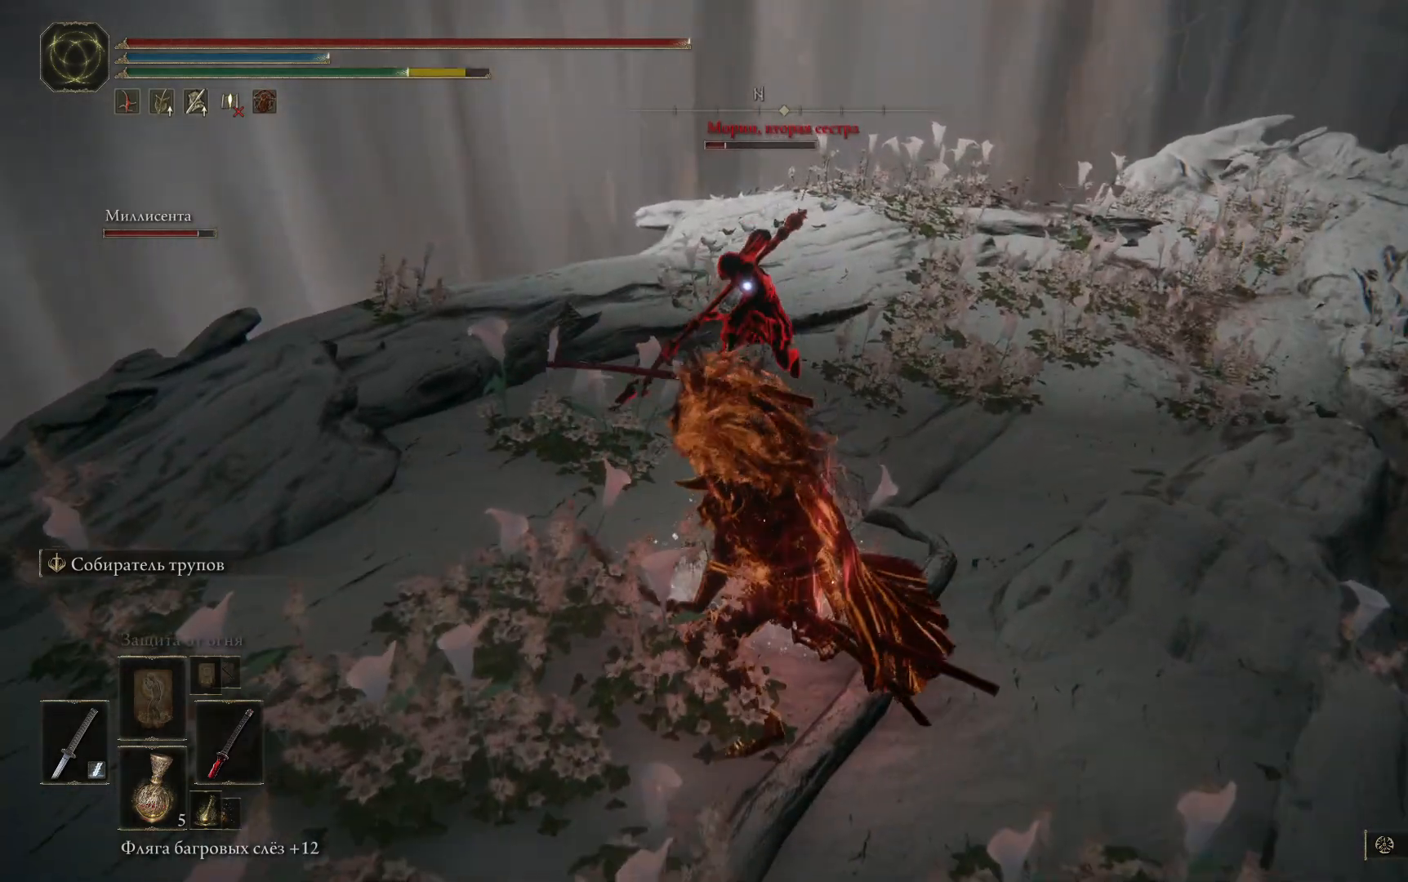
{"buttons": [], "left_stick": "up", "right_stick": "center", "events": [[50, "L1", "down"], [117, "L1", "up"], [200, "L1", "down"], [267, "L1", "up"], [417, "L1", "down"], [501, "L1", "up"]]}